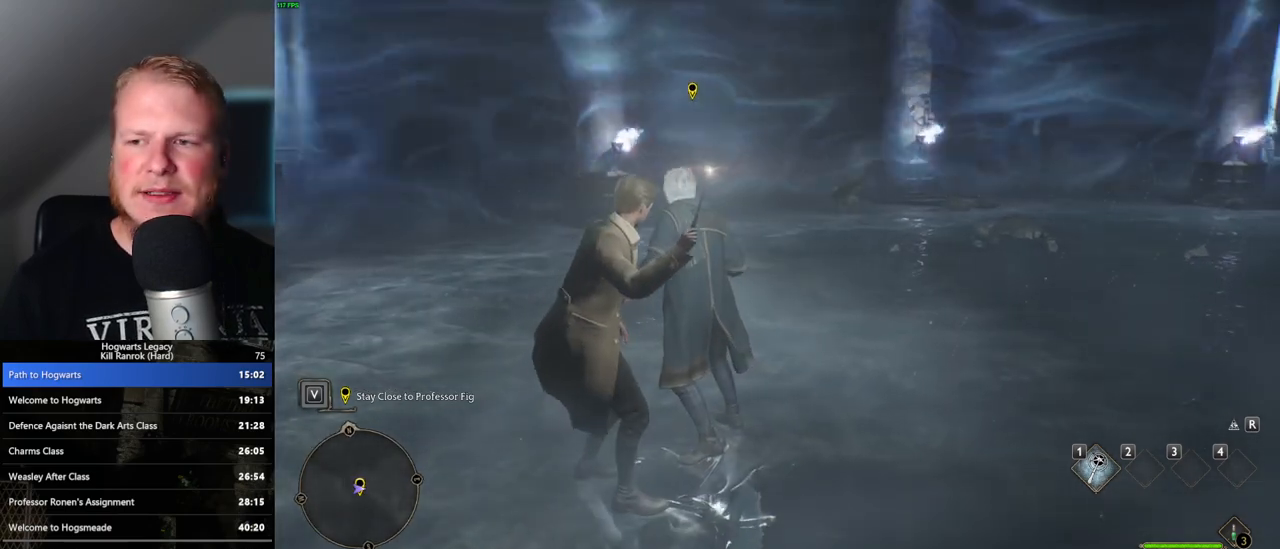
Gameplay with keyboard and mouse; each line is a JSON object with the keys and mouse buttons held at the frame after it. "events" lists presses ("down") and releases ("up") of ".", "/", "0", "1", "2", "3", "4", "5", "6", "7", "8", "9", "a", "alt_l", "alt_r", "b", "backslash", "backspace", "c", "caps_lock", "comma", "ctrl_l", "ctrl_r", "d", "e", "equals", "escape", "f", "f1", "f10", "f11", "f12", "f2", "f3", "f4", "f5", "f6", "f7", "f8", "f9", "g", "h", "i", "j", "k", "l", "lbracket", "m", "minus", "n", "o", "p", "q", "quote", "r", "rbracket", "return", "s", "semicolon", "shift_l", "shift_r", "space", "super", "t", "tab", "tilde", "u", "v", "w", "x", "y", "z", "mouse_left", "mouse_wheel", "mouse_right", "mouse_mb4" and "mouse_mb5" between this image and that frame as [ms after this image, input, new state], when the widget could be followed in between. "mouse_left", "mouse_wheel", "mouse_right", "mouse_mb4", "mouse_mb5" = the "left", "wheel", "right", "mb4", "mb5" buttons of the "mouse" list. No other keys are recorded. "wheel" means that the mouse wheel is clicked or scrolled. Mouse movement is not recorded.
{"keys": [], "mouse": [], "events": []}
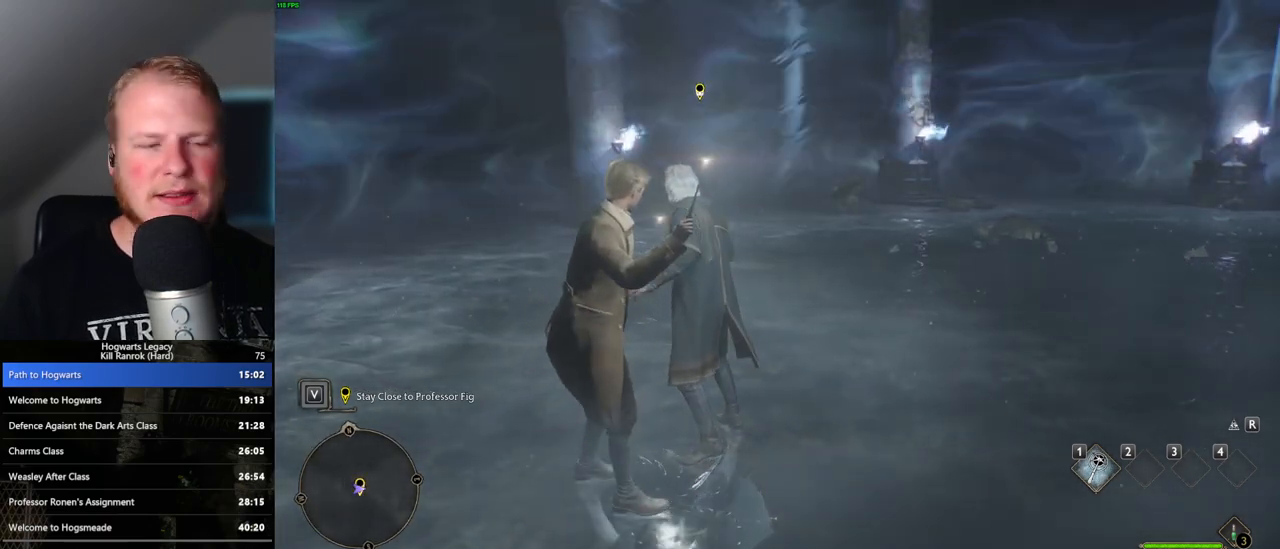
{"keys": [], "mouse": [], "events": []}
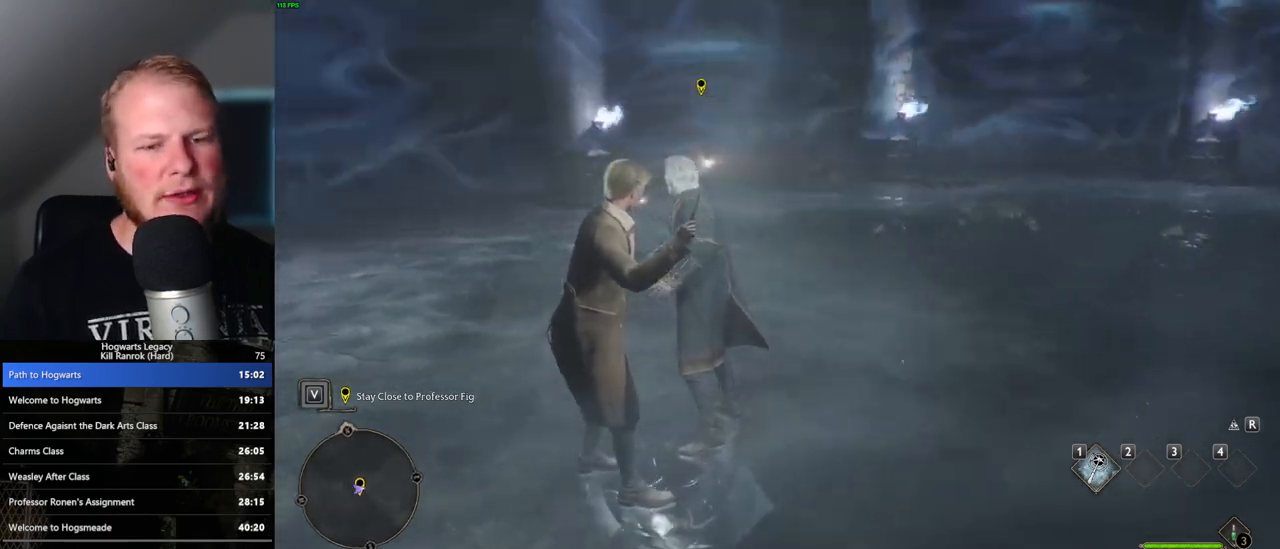
{"keys": [], "mouse": [], "events": [[350, "1", "down"], [433, "1", "up"]]}
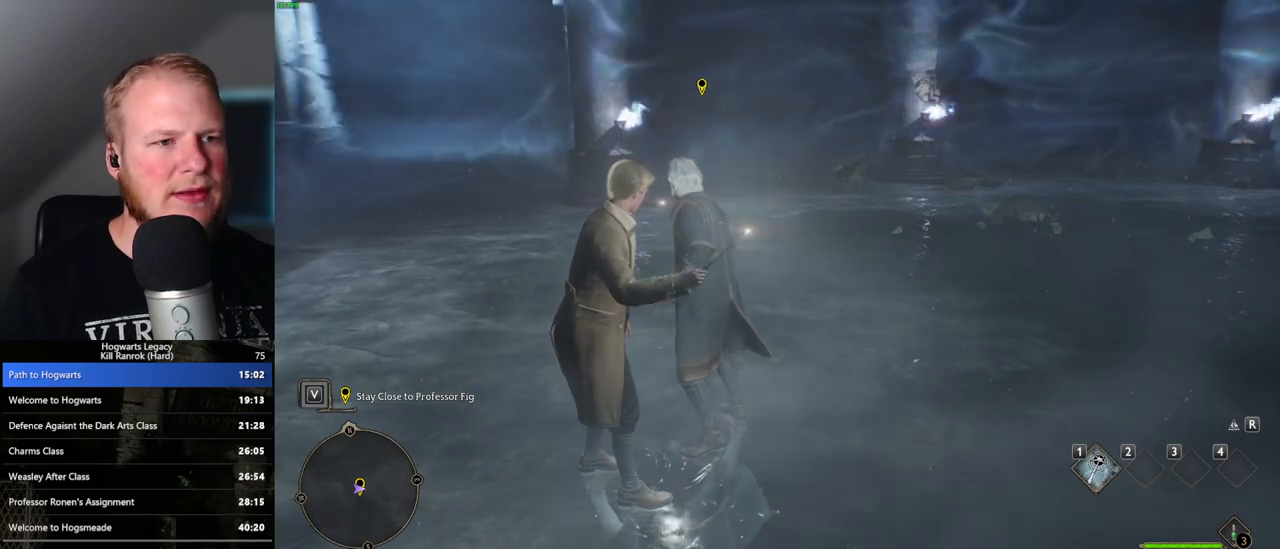
{"keys": [], "mouse": [], "events": [[50, "1", "down"], [117, "1", "up"], [217, "1", "down"], [283, "1", "up"], [383, "1", "down"], [433, "1", "up"]]}
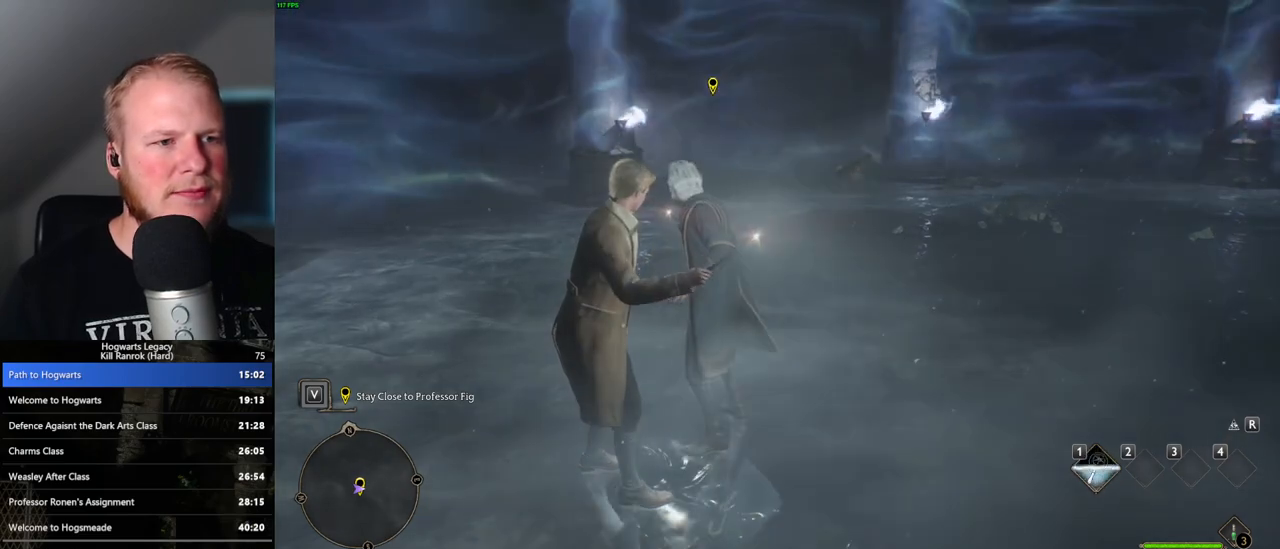
{"keys": [], "mouse": [], "events": [[350, "1", "down"], [450, "1", "up"]]}
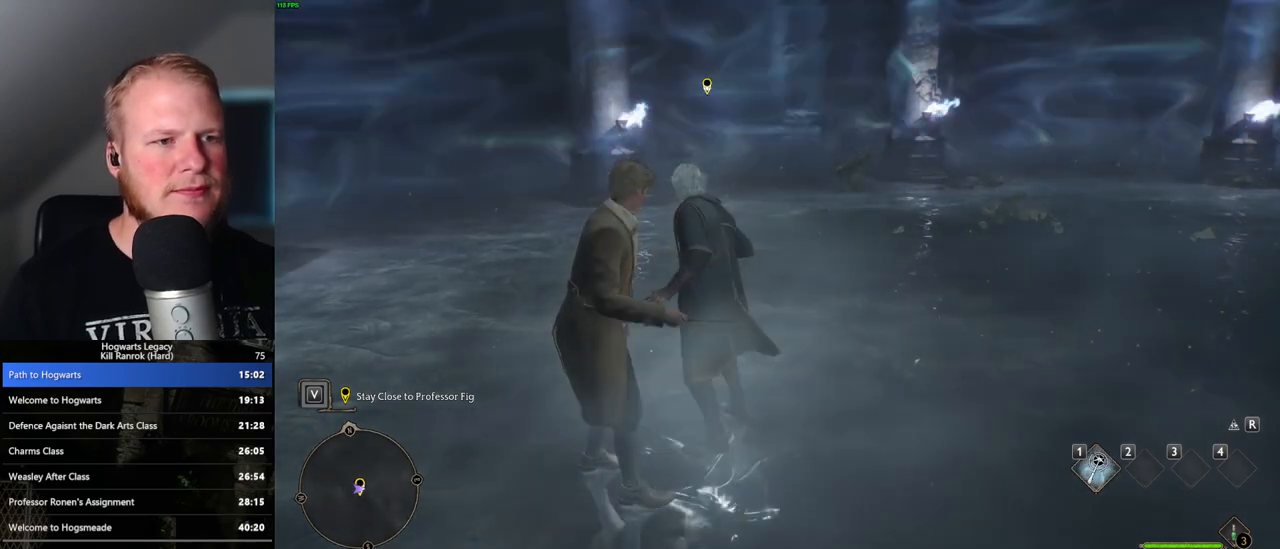
{"keys": [], "mouse": [], "events": []}
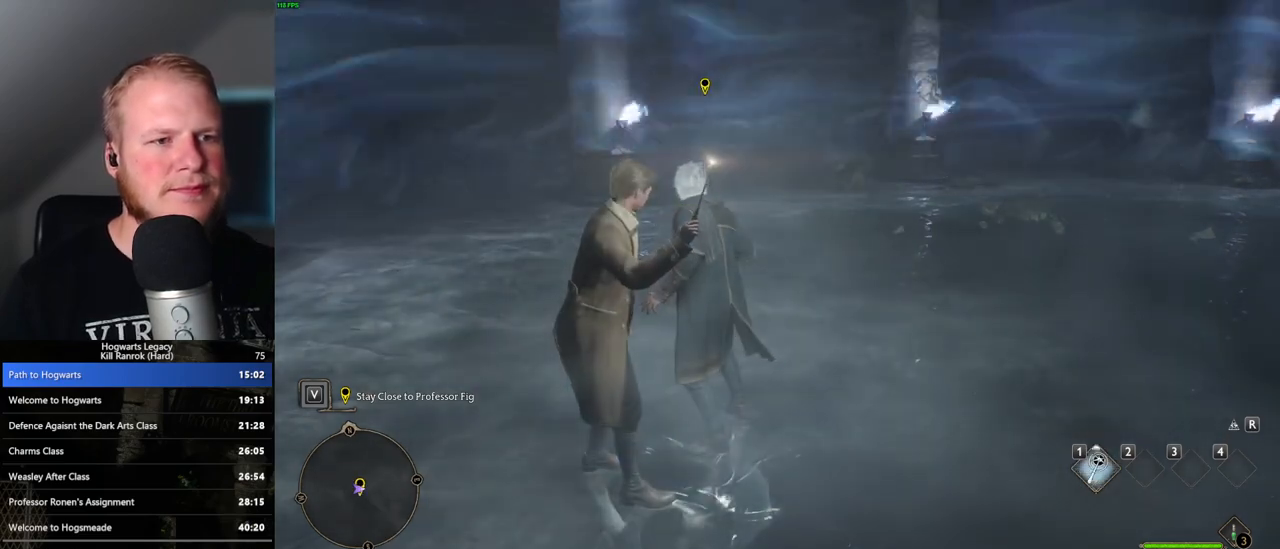
{"keys": [], "mouse": [], "events": []}
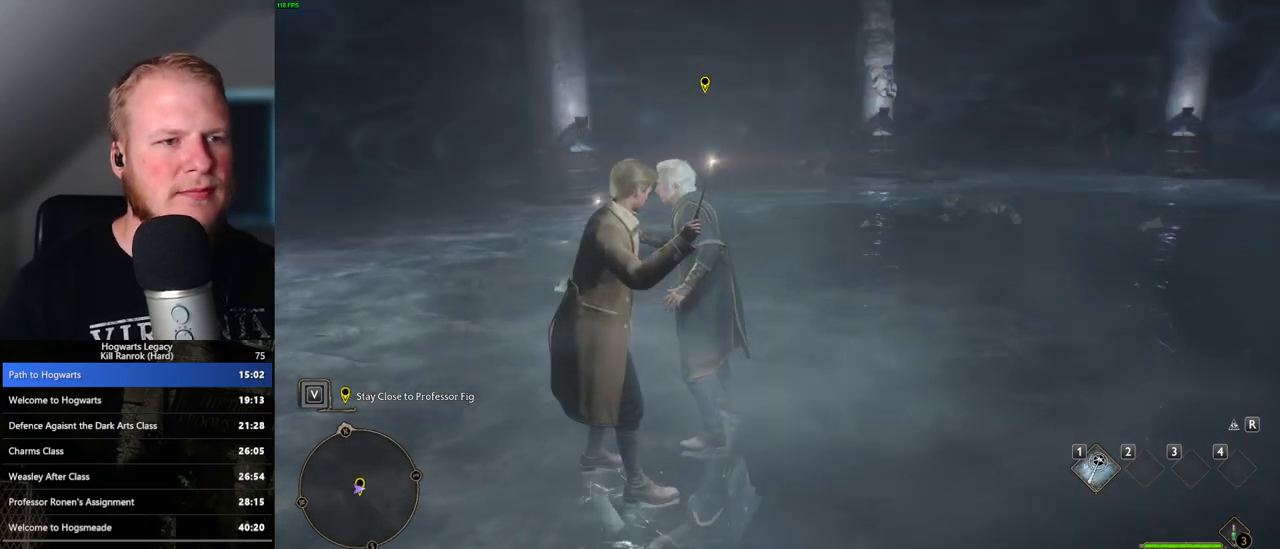
{"keys": [], "mouse": [], "events": [[167, "d", "down"], [167, "w", "down"], [317, "d", "up"], [333, "w", "up"]]}
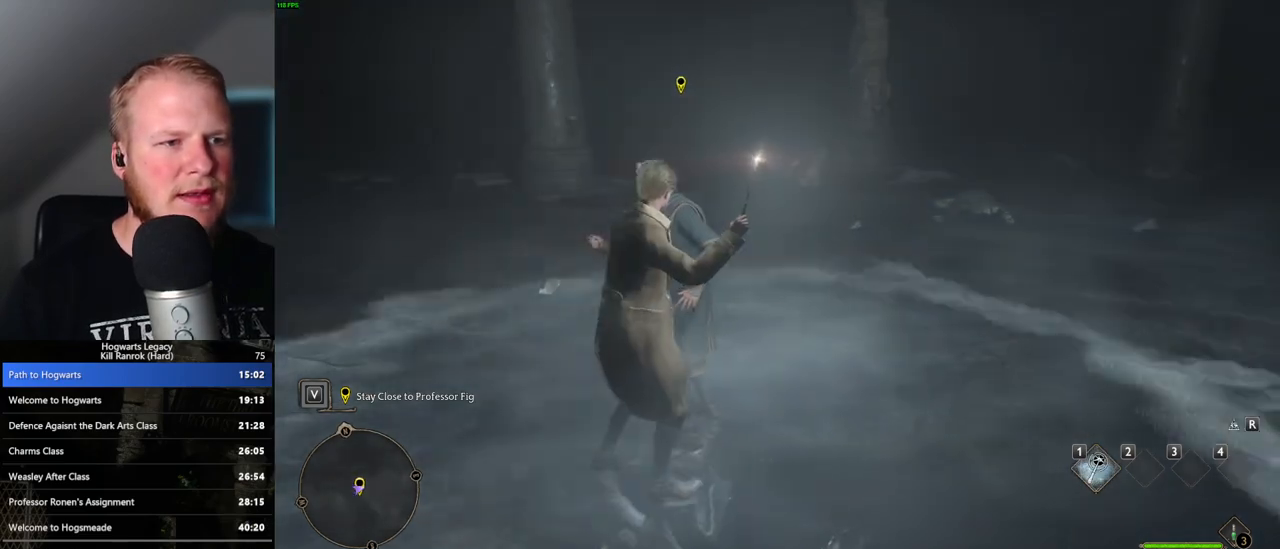
{"keys": ["w"], "mouse": [], "events": [[67, "w", "down"], [83, "d", "down"], [367, "d", "up"]]}
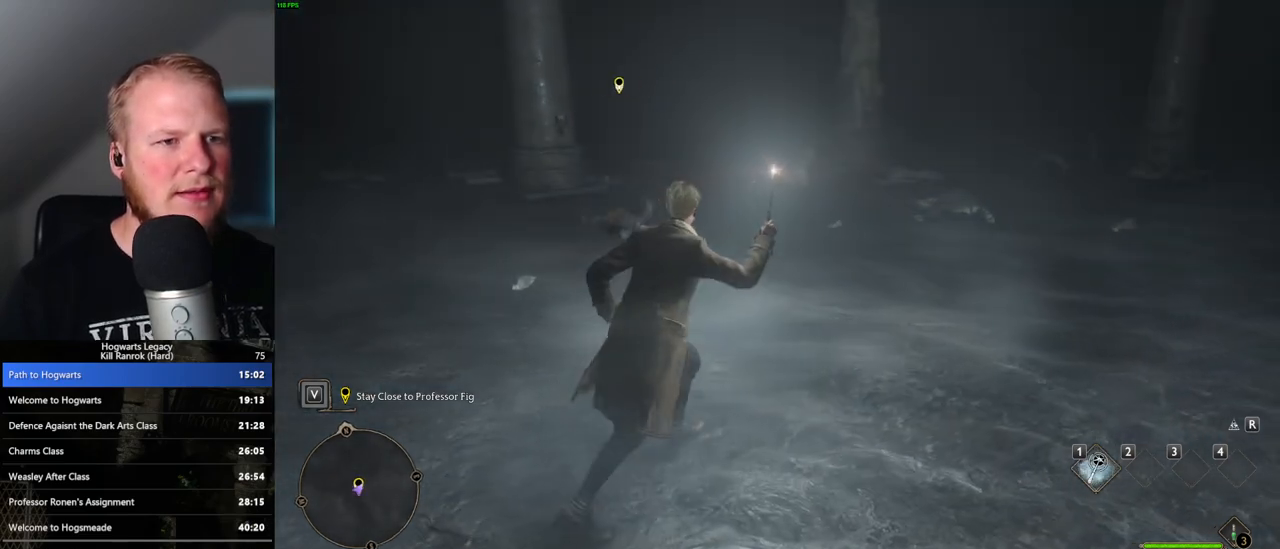
{"keys": ["d", "w"], "mouse": [], "events": [[33, "shift_l", "down"], [217, "shift_l", "up"], [317, "d", "down"]]}
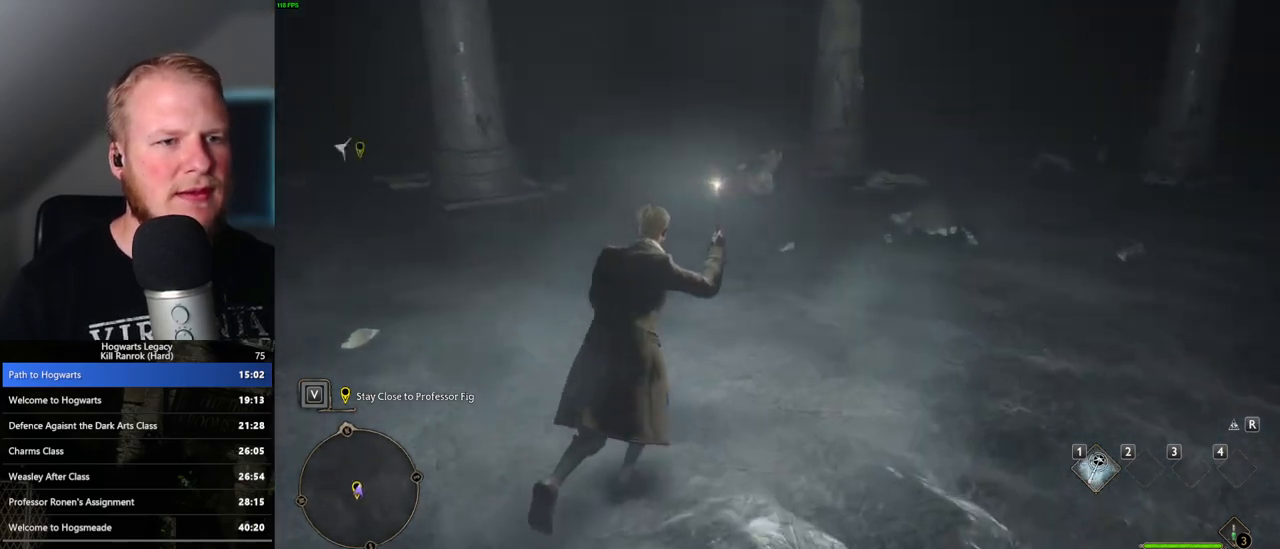
{"keys": ["w"], "mouse": [], "events": [[83, "d", "up"]]}
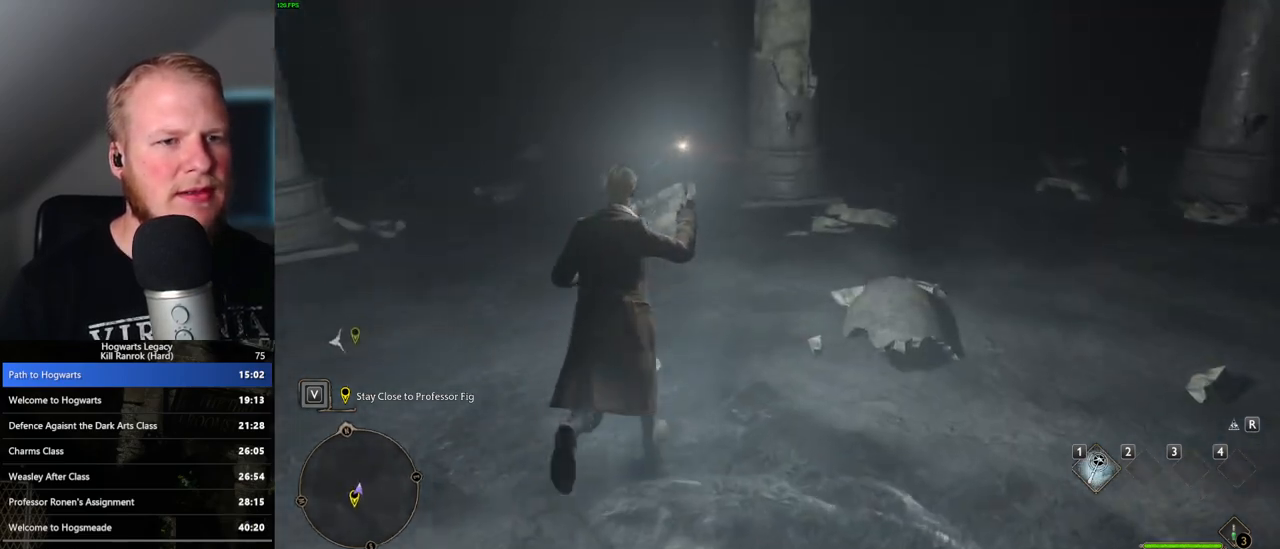
{"keys": ["w"], "mouse": [], "events": [[33, "d", "down"], [133, "d", "up"]]}
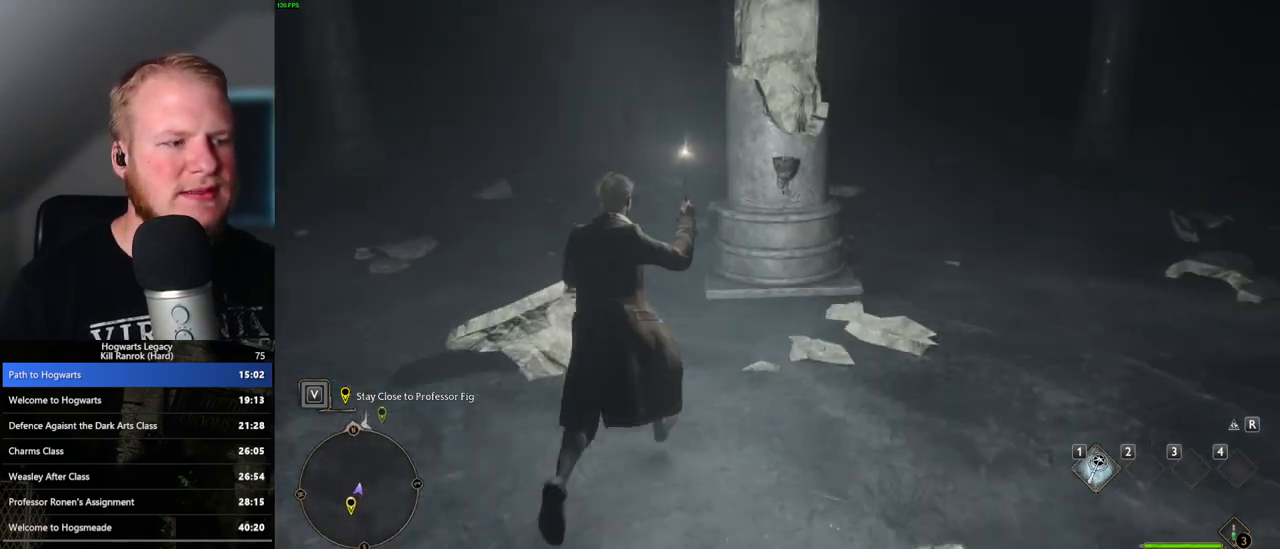
{"keys": ["w"], "mouse": [], "events": [[83, "a", "down"], [433, "a", "up"]]}
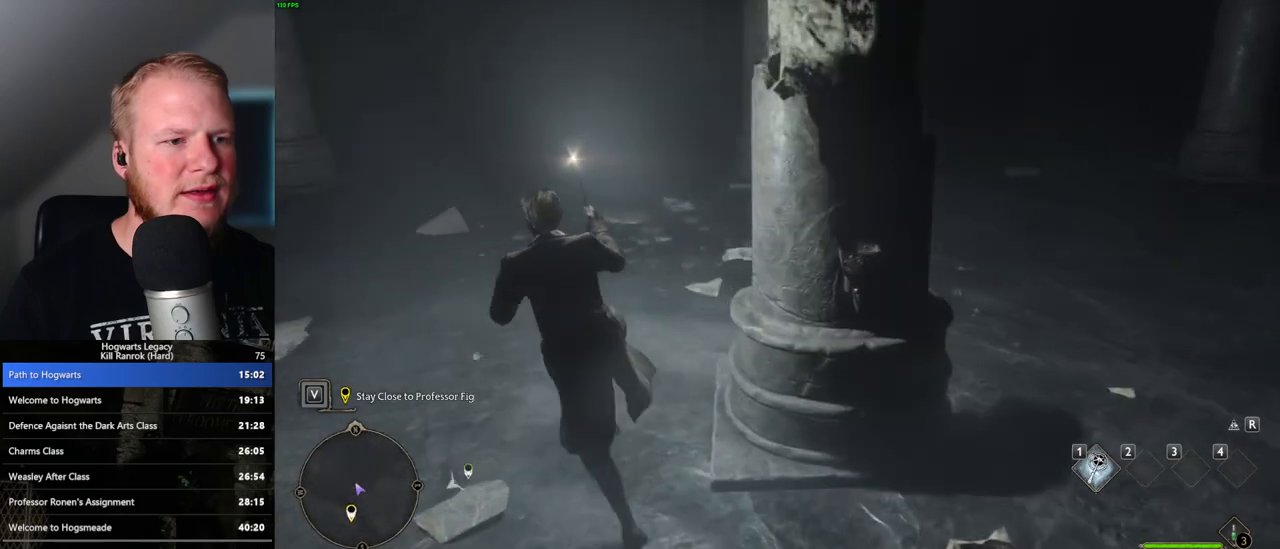
{"keys": ["a", "w"], "mouse": [], "events": [[250, "d", "down"], [433, "d", "up"], [467, "a", "down"]]}
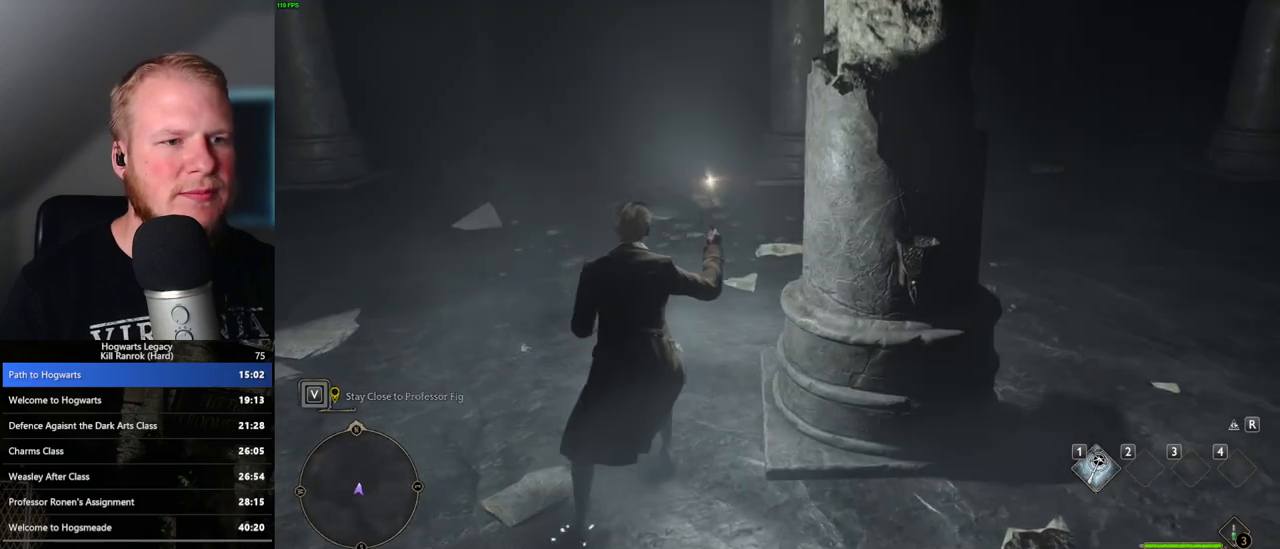
{"keys": ["w"], "mouse": [], "events": [[333, "a", "up"]]}
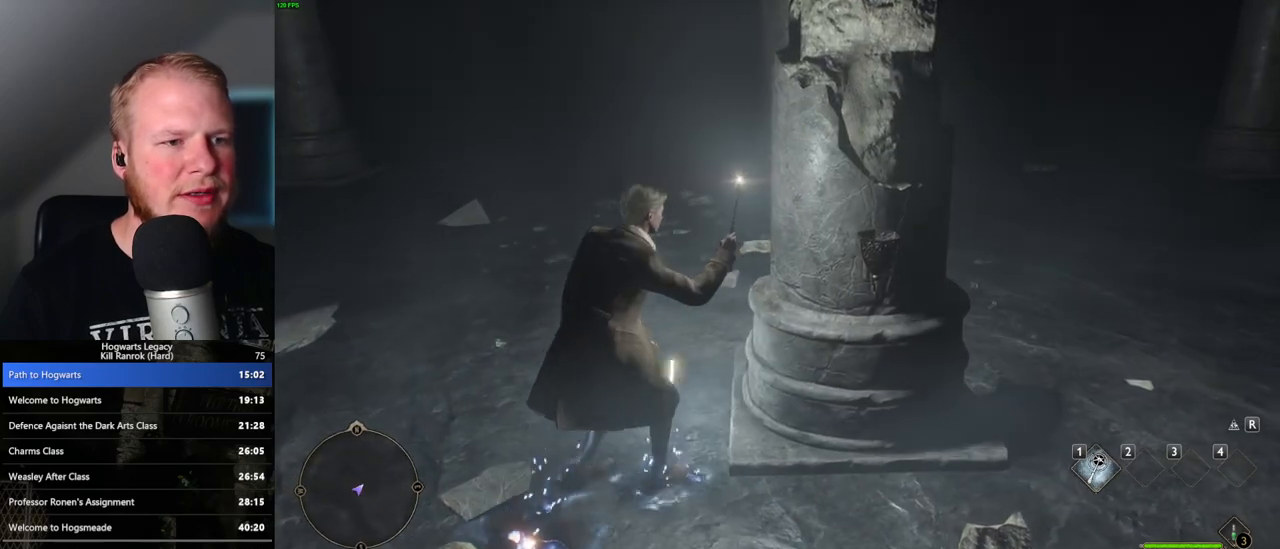
{"keys": ["a", "w"], "mouse": [], "events": [[33, "space", "down"], [100, "a", "down"], [150, "space", "up"], [200, "a", "up"], [400, "a", "down"]]}
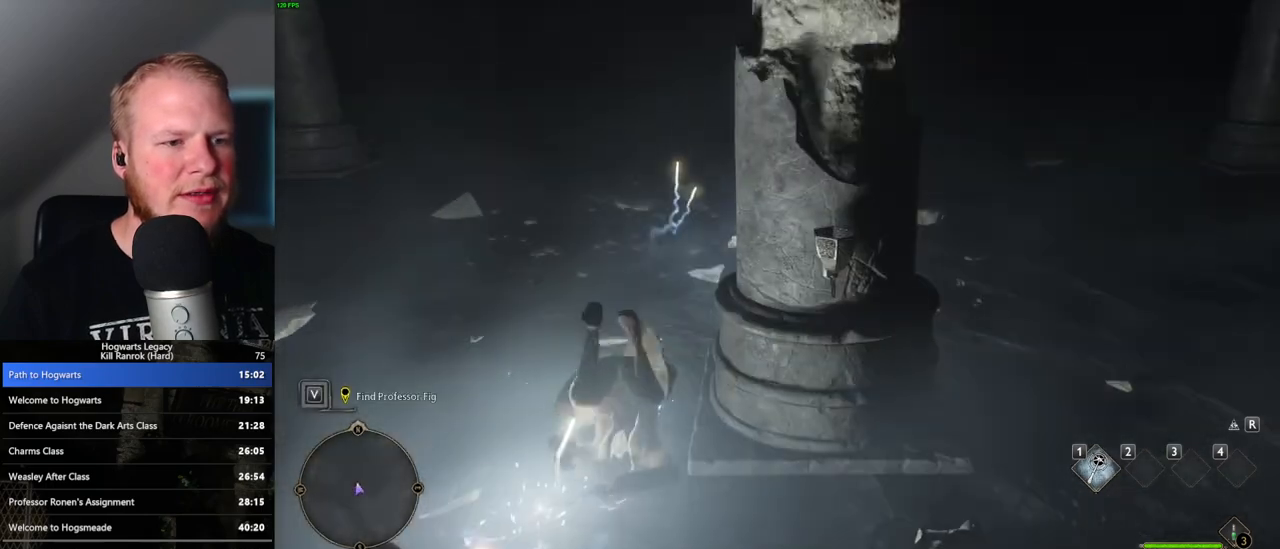
{"keys": ["space", "w"], "mouse": [], "events": [[150, "a", "up"], [450, "space", "down"]]}
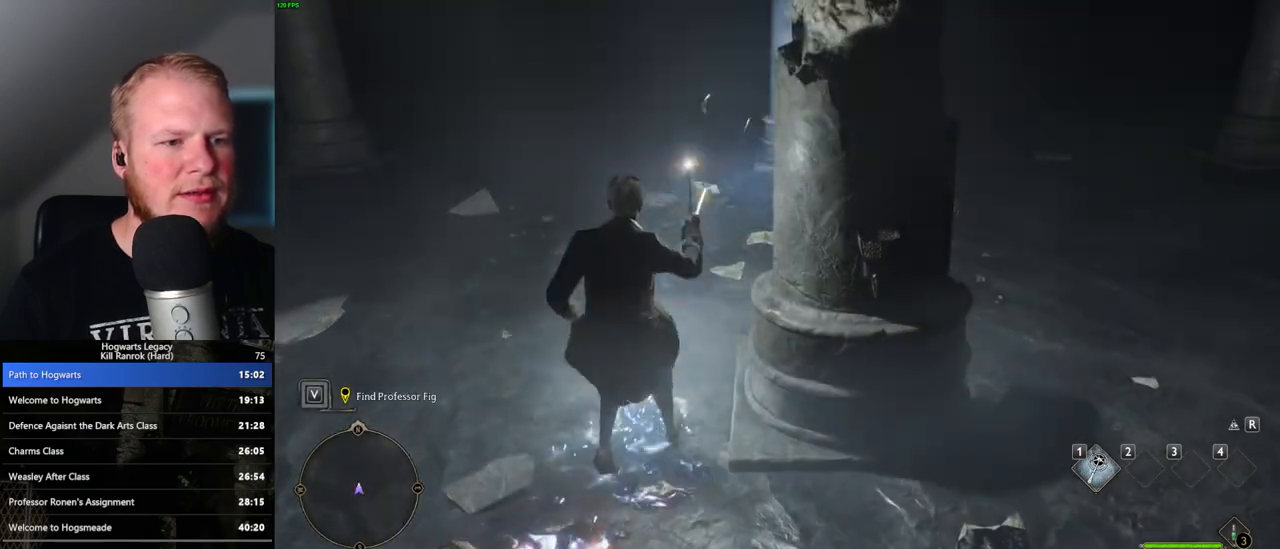
{"keys": ["w"], "mouse": [], "events": [[50, "space", "up"]]}
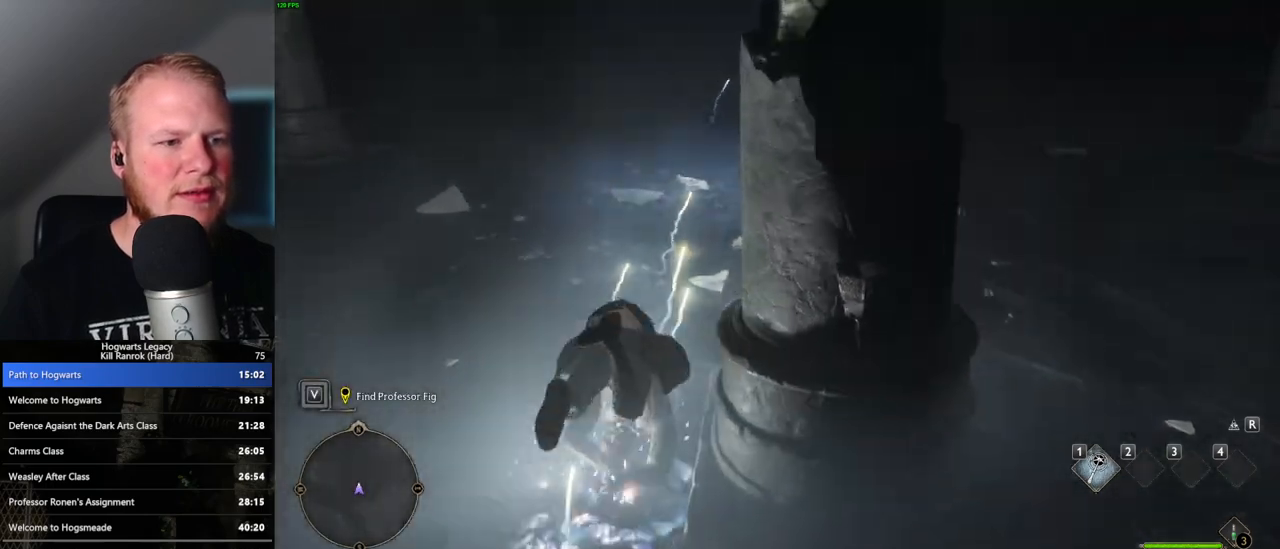
{"keys": ["w"], "mouse": [], "events": [[50, "a", "down"], [167, "a", "up"]]}
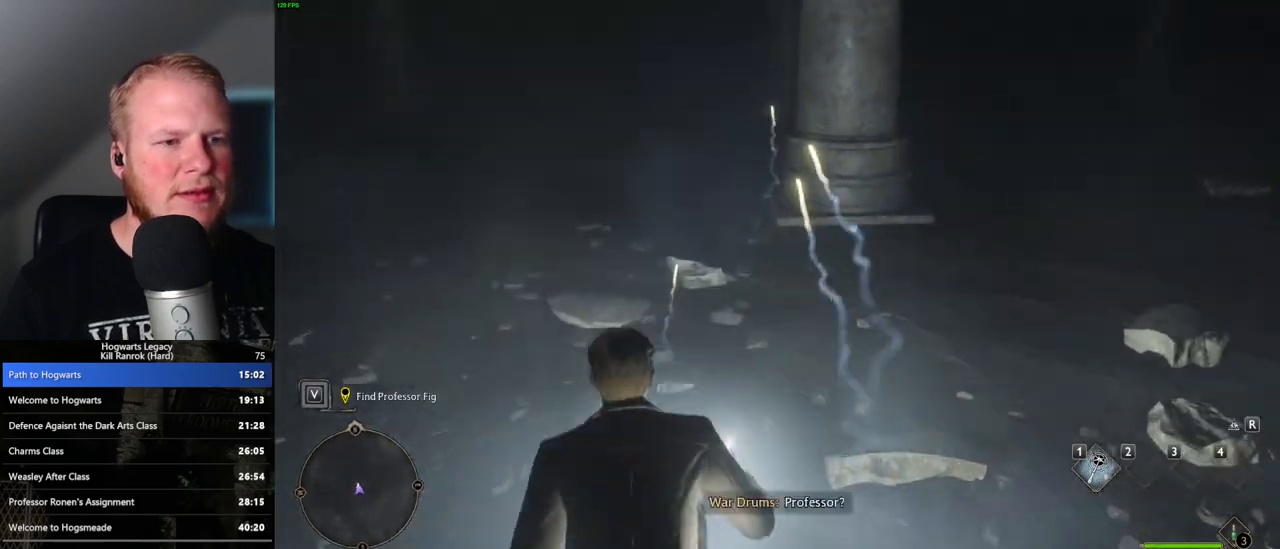
{"keys": ["w"], "mouse": [], "events": []}
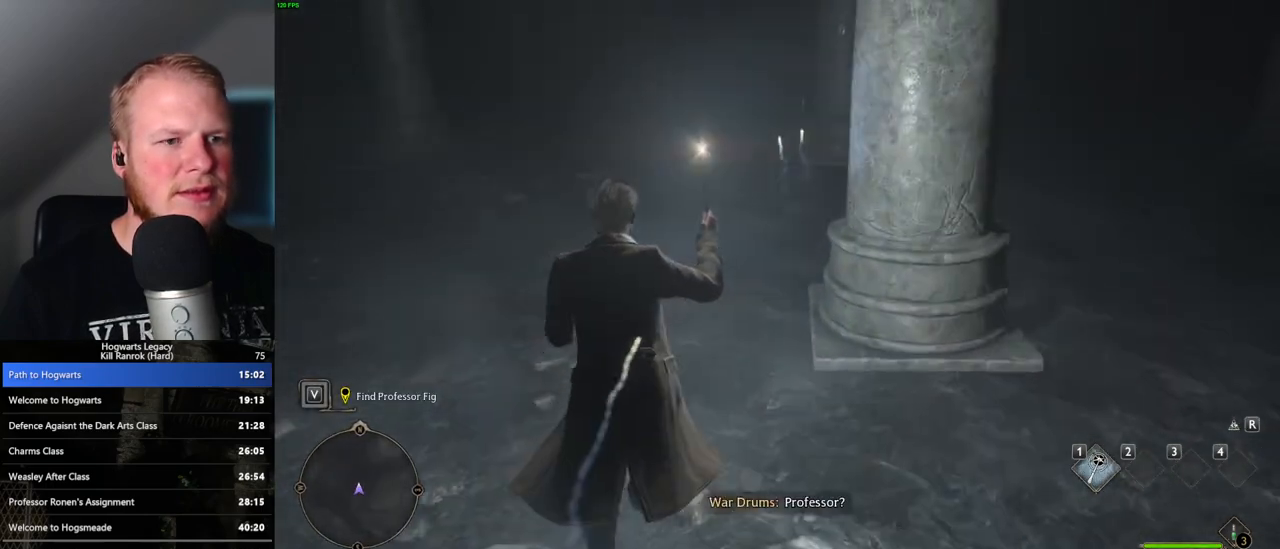
{"keys": ["w"], "mouse": [], "events": []}
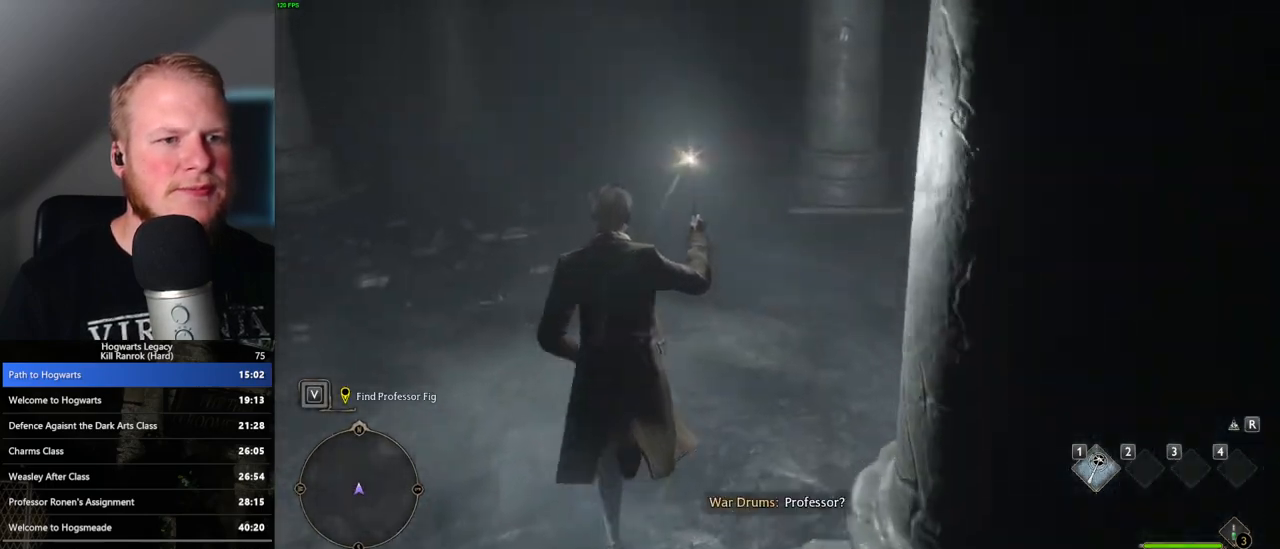
{"keys": ["w"], "mouse": [], "events": []}
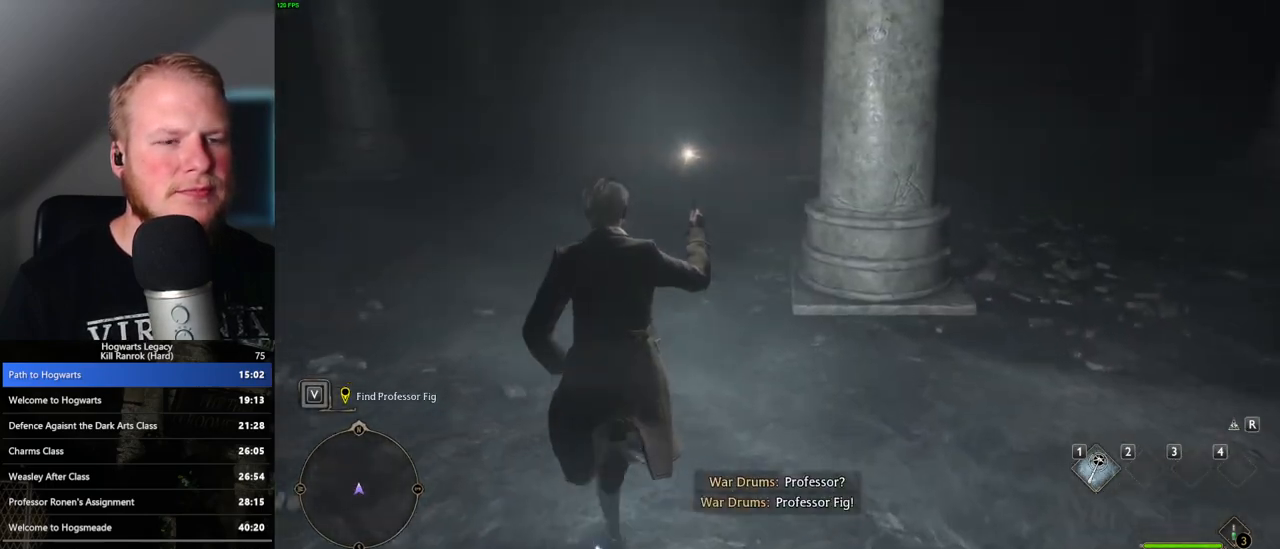
{"keys": ["w"], "mouse": [], "events": []}
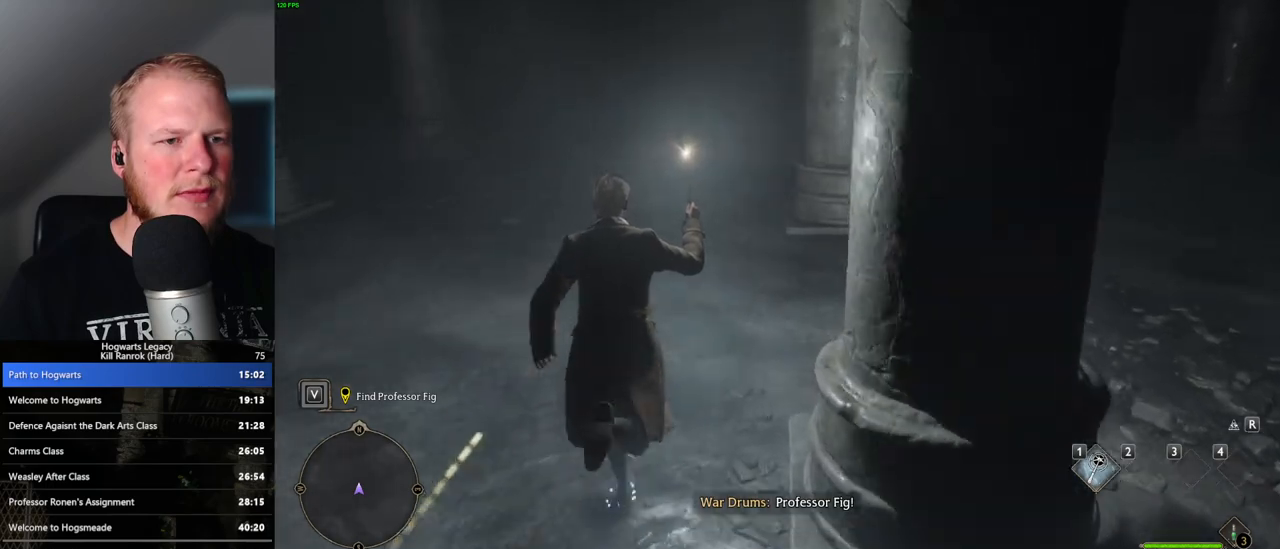
{"keys": ["w"], "mouse": [], "events": []}